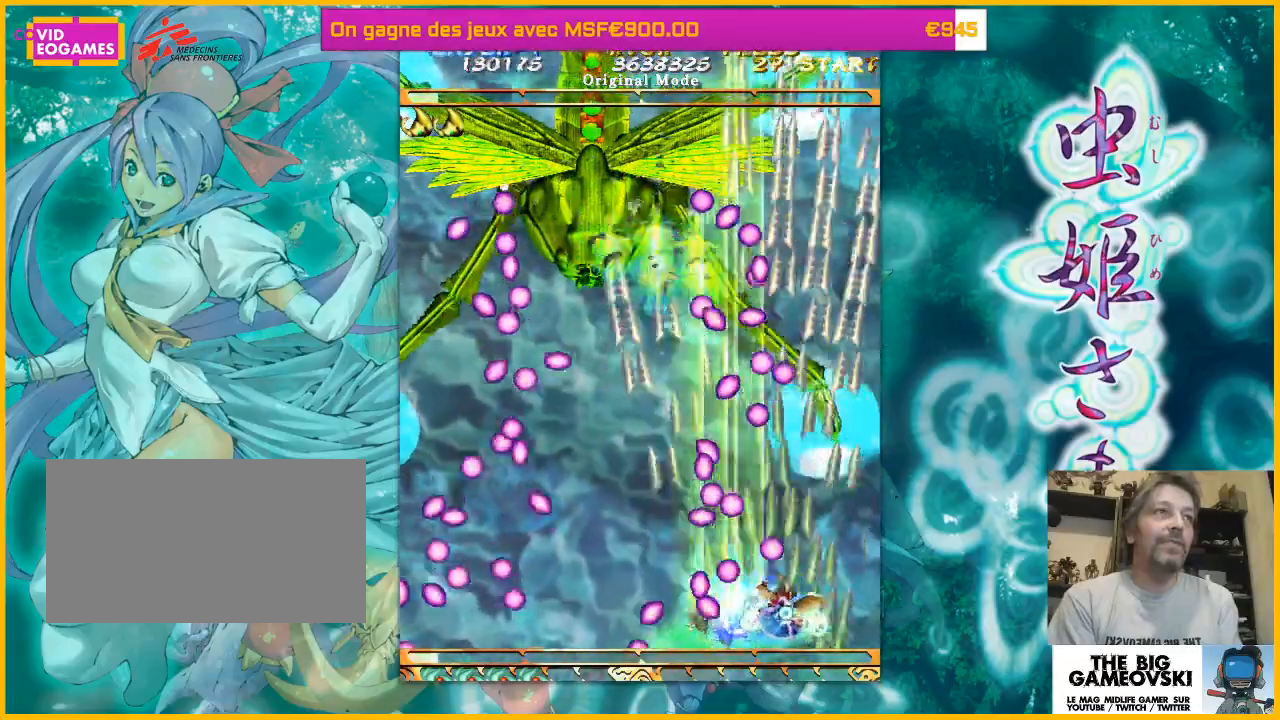
Gameplay with a controller (arcade stick); each line is a JSON object with the inputs held at the frame after it (dt_ms = milliseconds from this image to that frame). "events" lists button and stick changes between this image and that frame as [ms after this image, input, new state], when the widget could be followed in between. Not read: L3 R3 other_buttons.
{"dt_ms": 500, "buttons": [], "left_stick": "left", "events": [[200, "left_stick", "up-left"], [300, "left_stick", "left"]]}
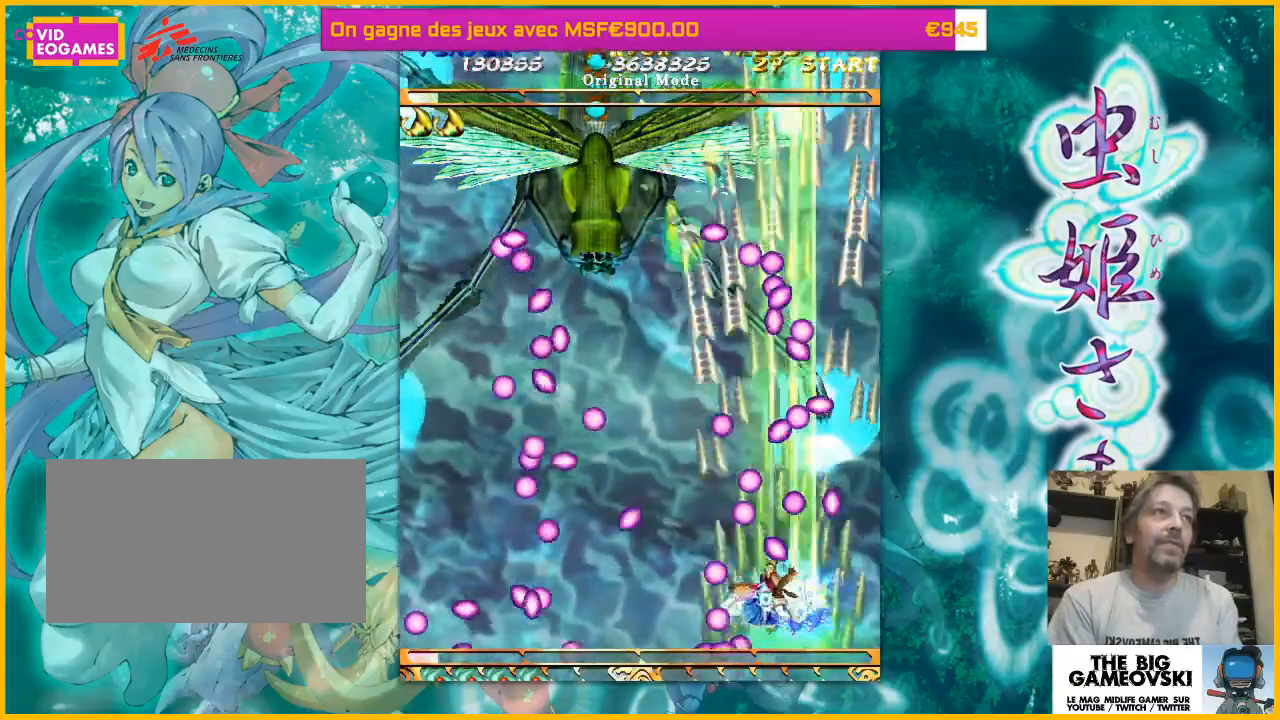
{"dt_ms": 500, "buttons": [], "left_stick": "up-right", "events": [[167, "left_stick", "up-left"], [367, "left_stick", "up-right"]]}
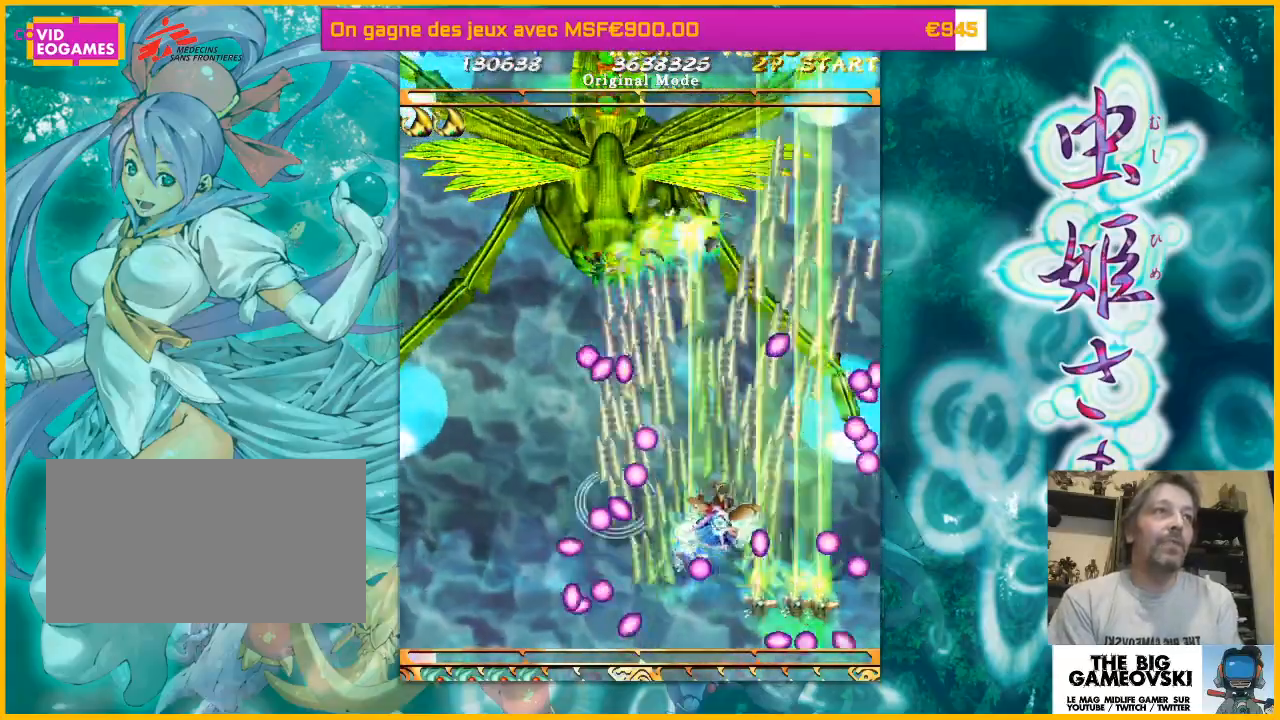
{"dt_ms": 500, "buttons": [], "left_stick": "up-left", "events": [[233, "left_stick", "up-left"], [367, "left_stick", "up-right"], [467, "left_stick", "up-left"]]}
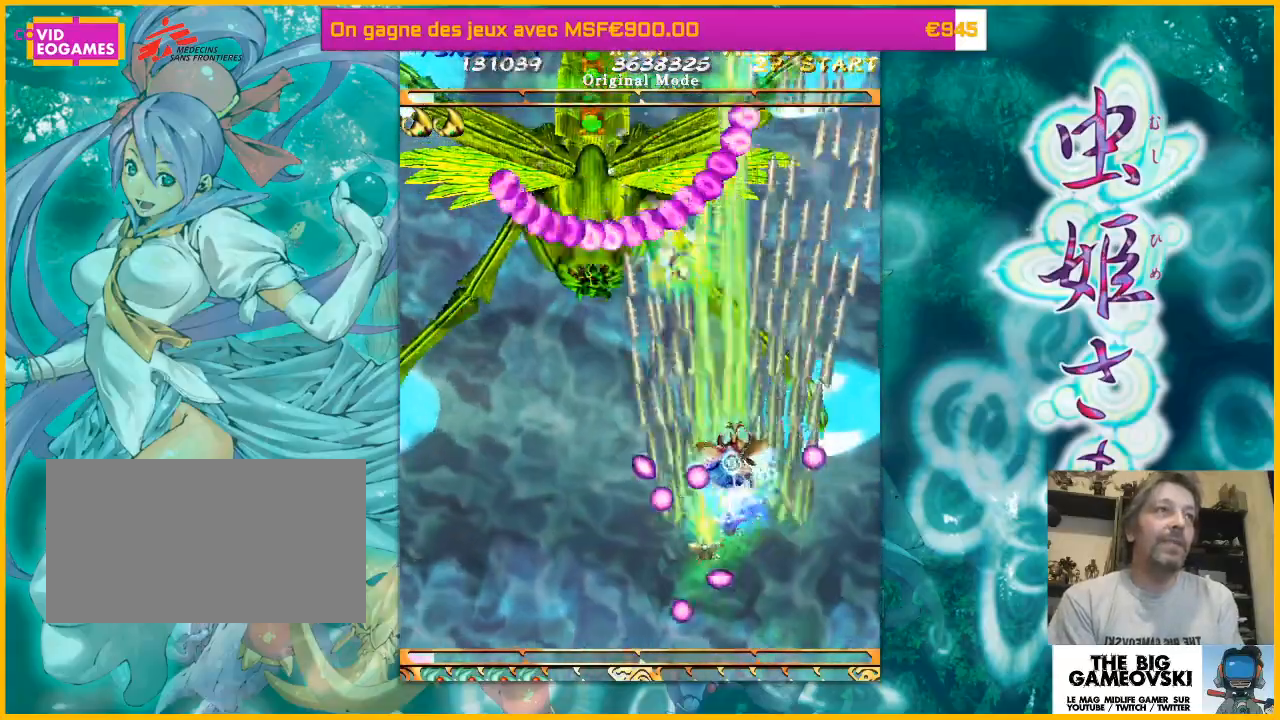
{"dt_ms": 500, "buttons": [], "left_stick": "down"}
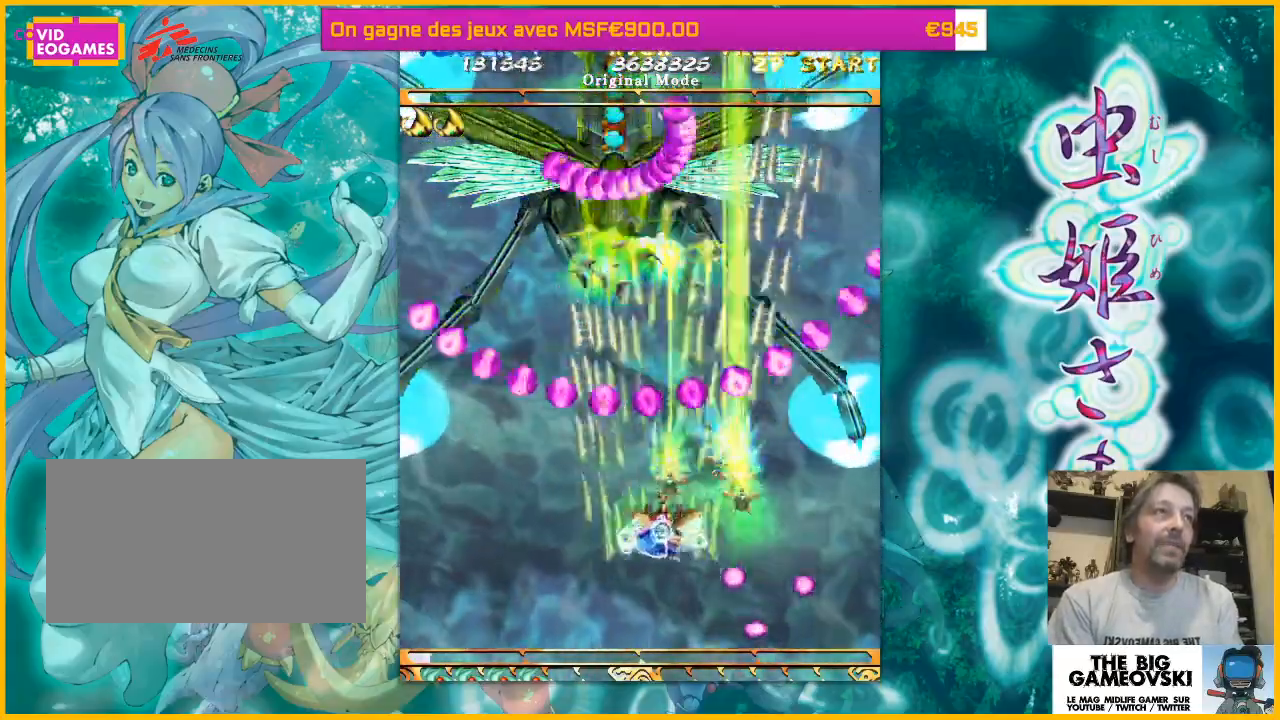
{"dt_ms": 500, "buttons": [], "left_stick": "left", "events": [[33, "left_stick", "down-right"], [167, "left_stick", "center"], [333, "left_stick", "right"], [500, "left_stick", "left"]]}
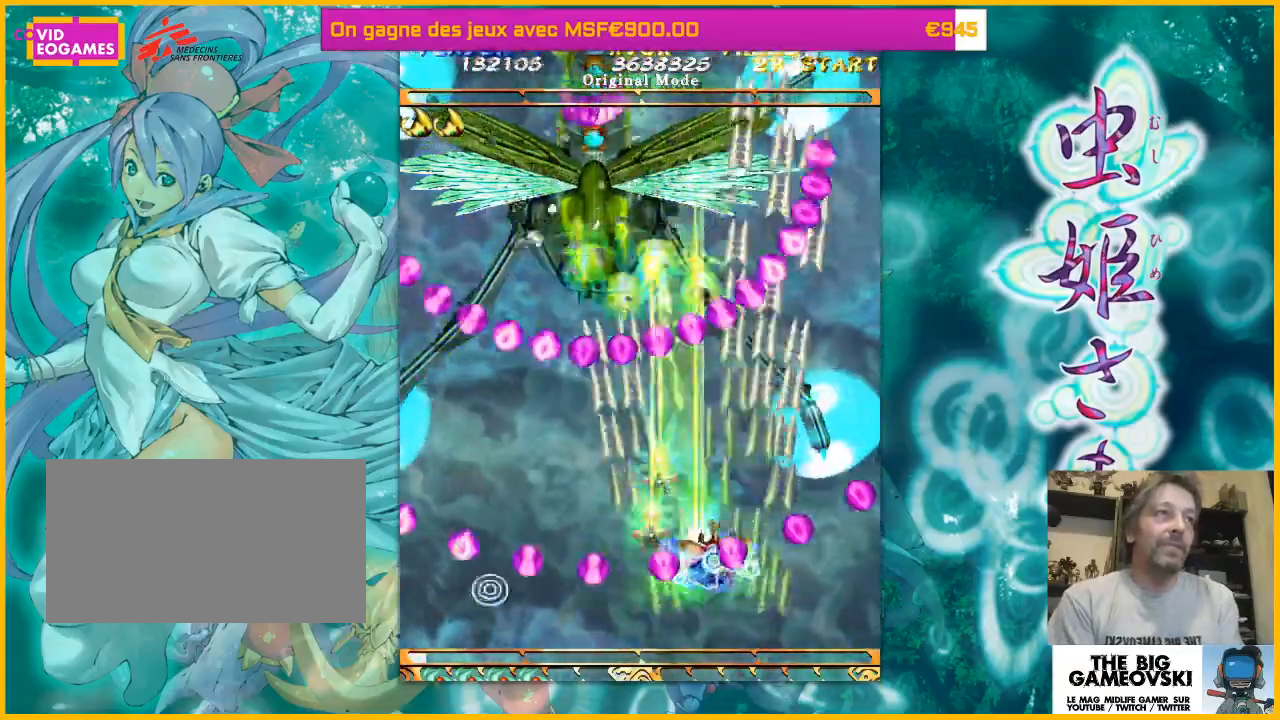
{"dt_ms": 1000, "buttons": [], "left_stick": "center"}
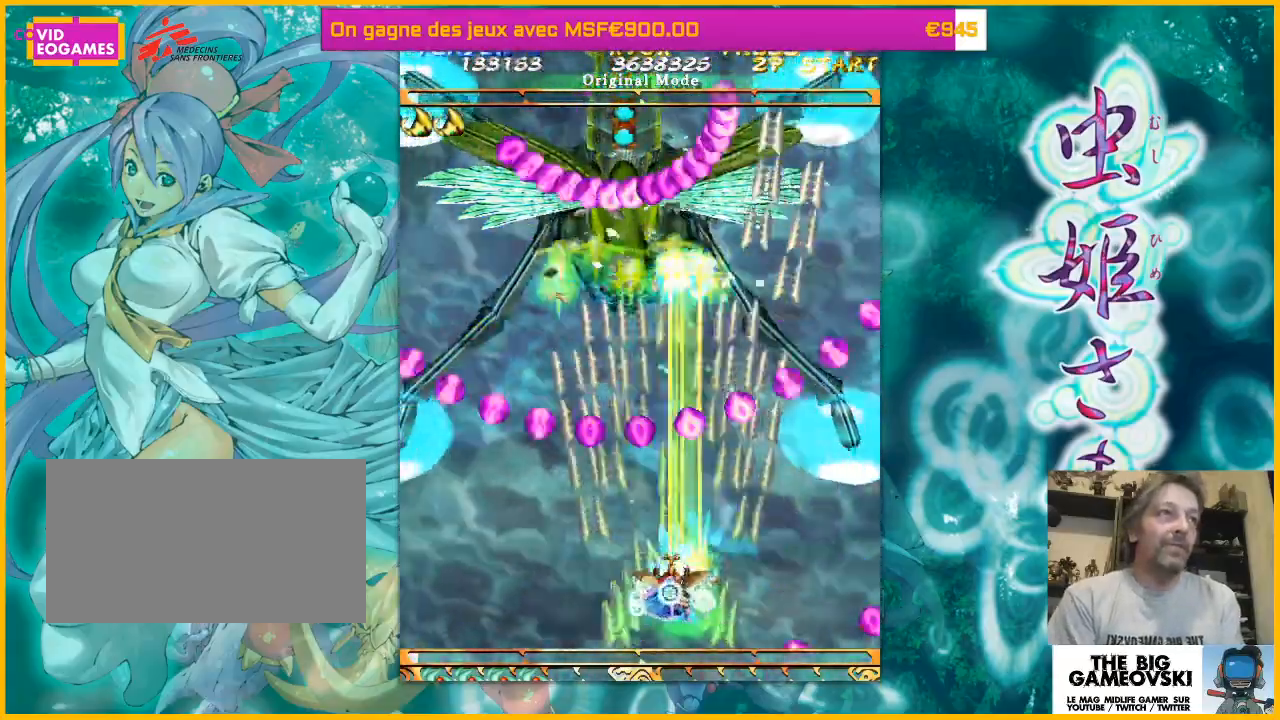
{"dt_ms": 500, "buttons": [], "left_stick": "center", "events": [[100, "left_stick", "right"], [200, "left_stick", "center"]]}
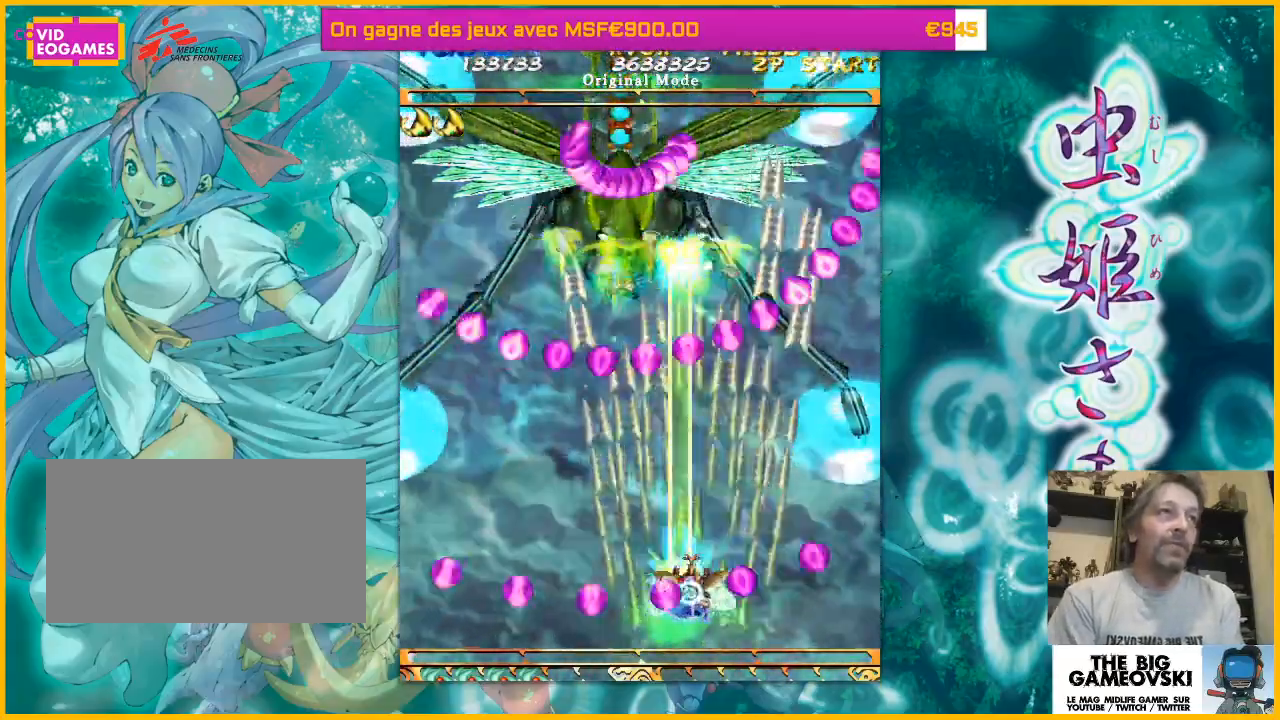
{"dt_ms": 500, "buttons": [], "left_stick": "center", "events": [[233, "left_stick", "left"], [333, "left_stick", "center"]]}
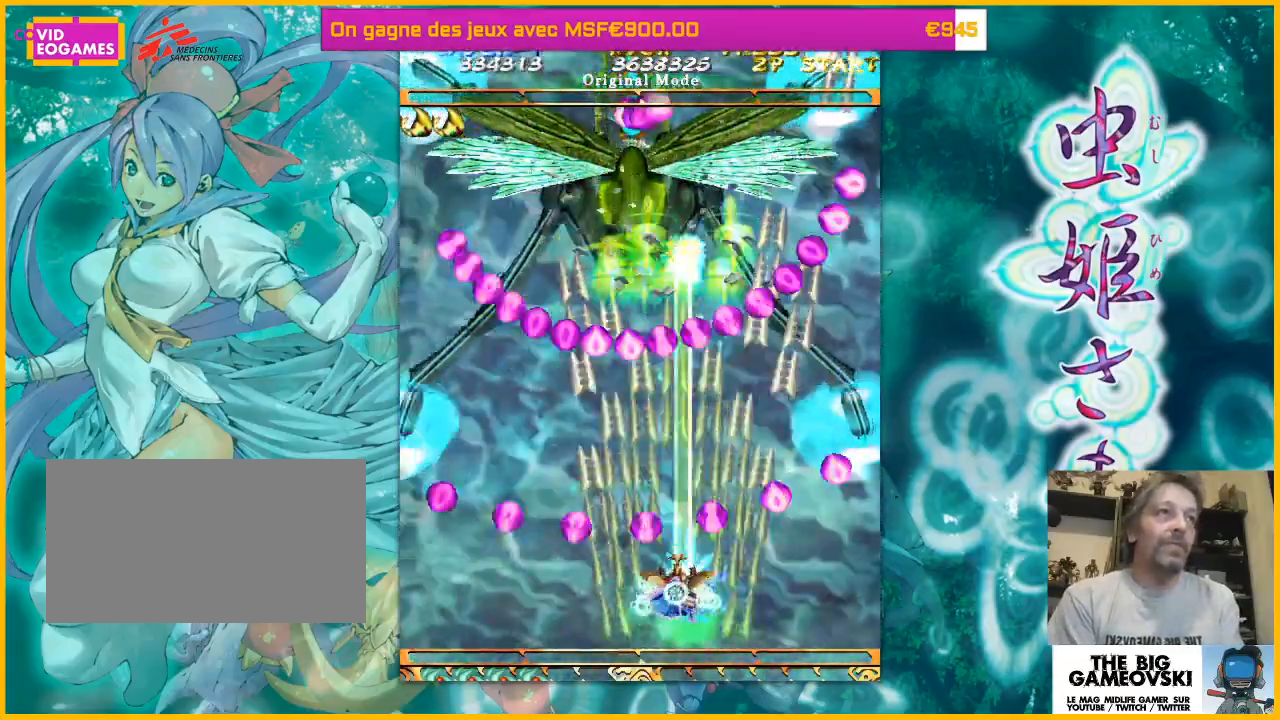
{"dt_ms": 500, "buttons": [], "left_stick": "center", "events": []}
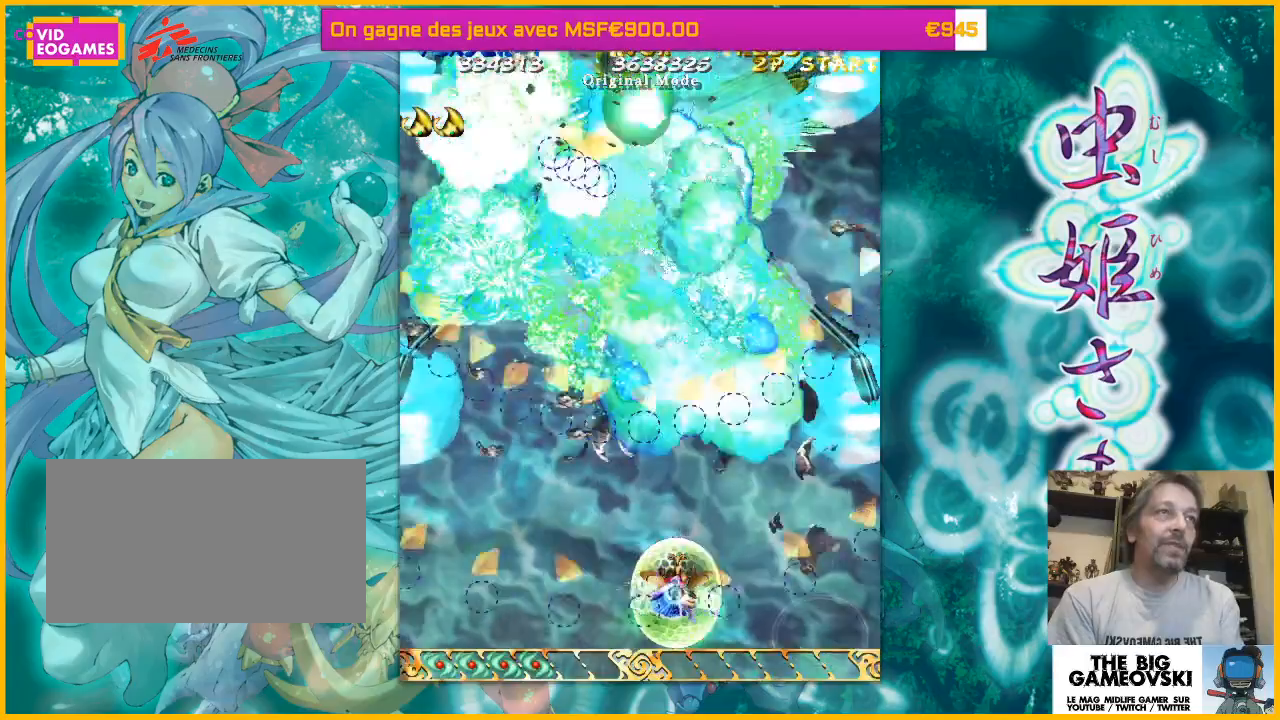
{"dt_ms": 500, "buttons": [], "left_stick": "left", "events": [[67, "left_stick", "up-left"], [333, "left_stick", "left"]]}
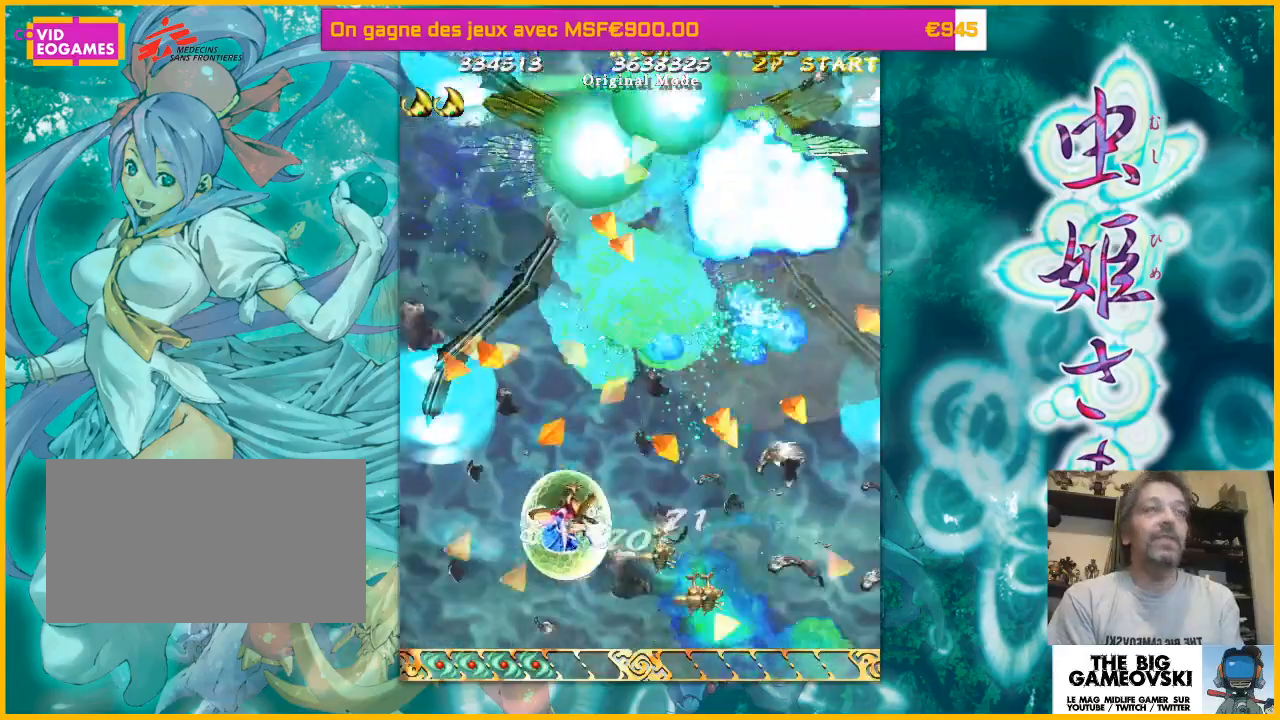
{"dt_ms": 500, "buttons": [], "left_stick": "down-right", "events": [[200, "left_stick", "up-left"], [333, "left_stick", "up-right"], [500, "left_stick", "down-right"]]}
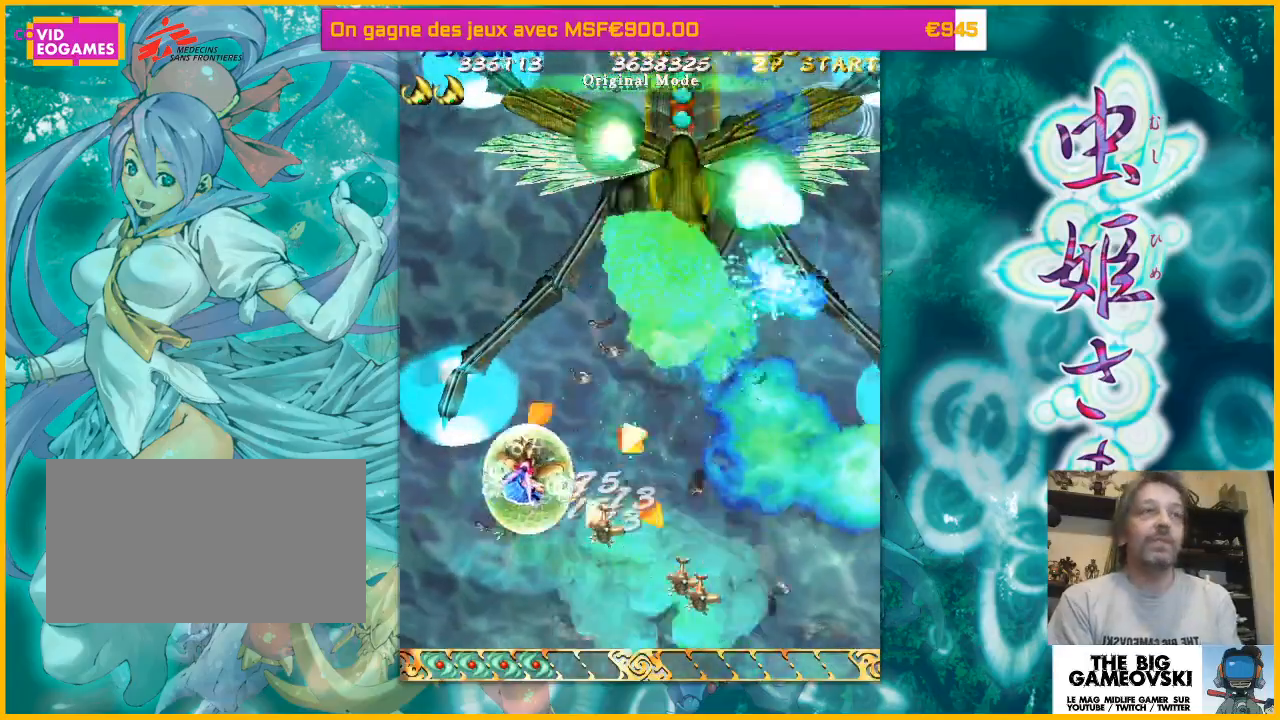
{"dt_ms": 500, "buttons": [], "left_stick": "left", "events": [[167, "left_stick", "left"]]}
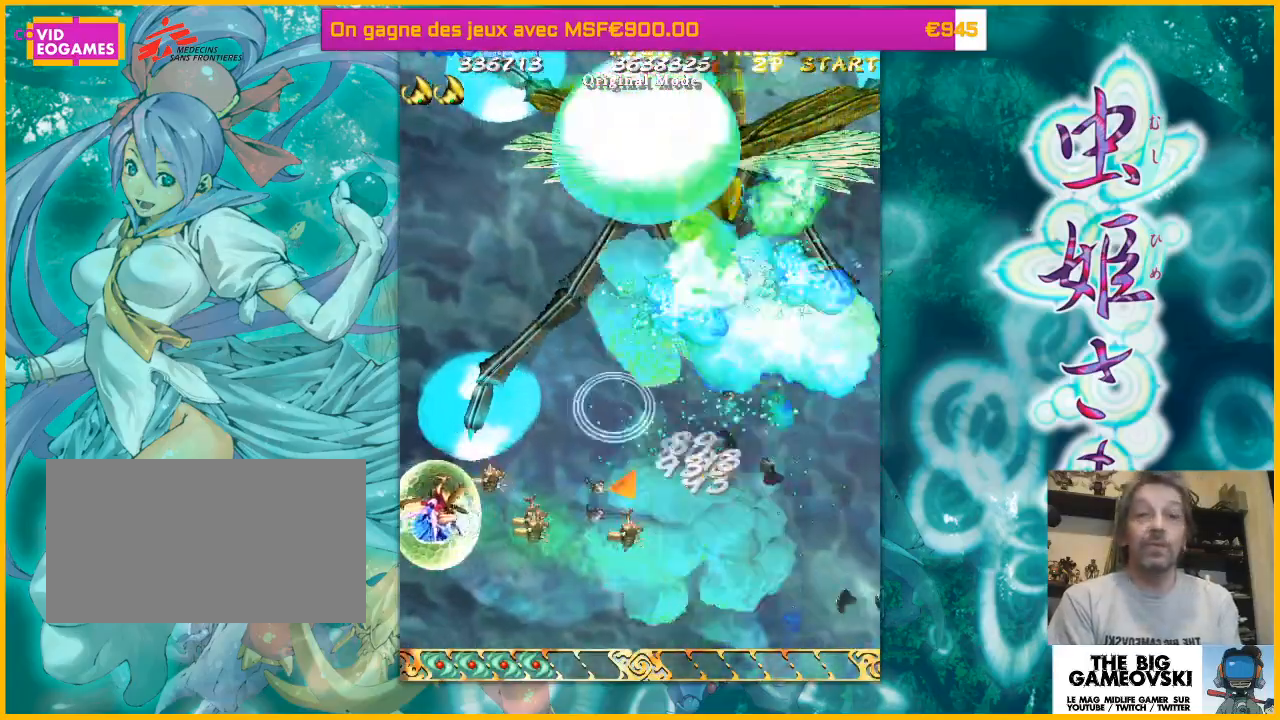
{"dt_ms": 500, "buttons": [], "left_stick": "up-right", "events": [[67, "left_stick", "right"], [133, "left_stick", "down-right"], [367, "left_stick", "right"], [467, "left_stick", "up-right"]]}
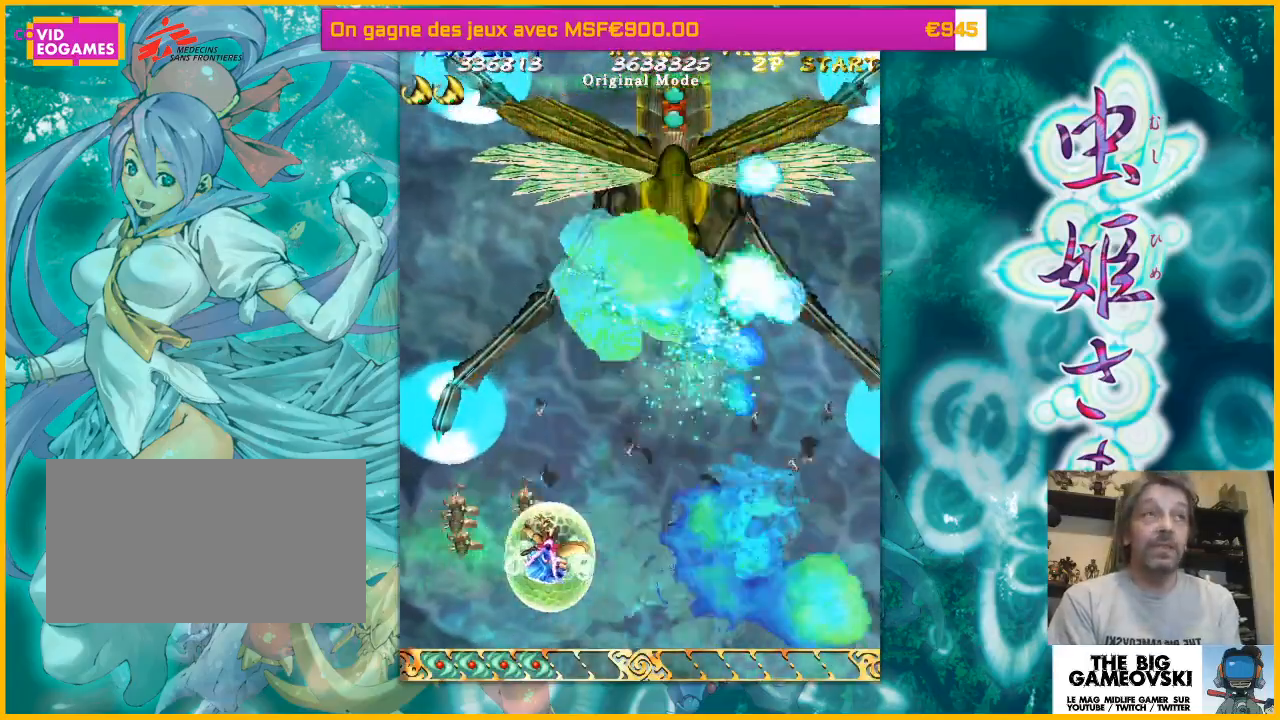
{"dt_ms": 500, "buttons": [], "left_stick": "center", "events": [[200, "left_stick", "center"]]}
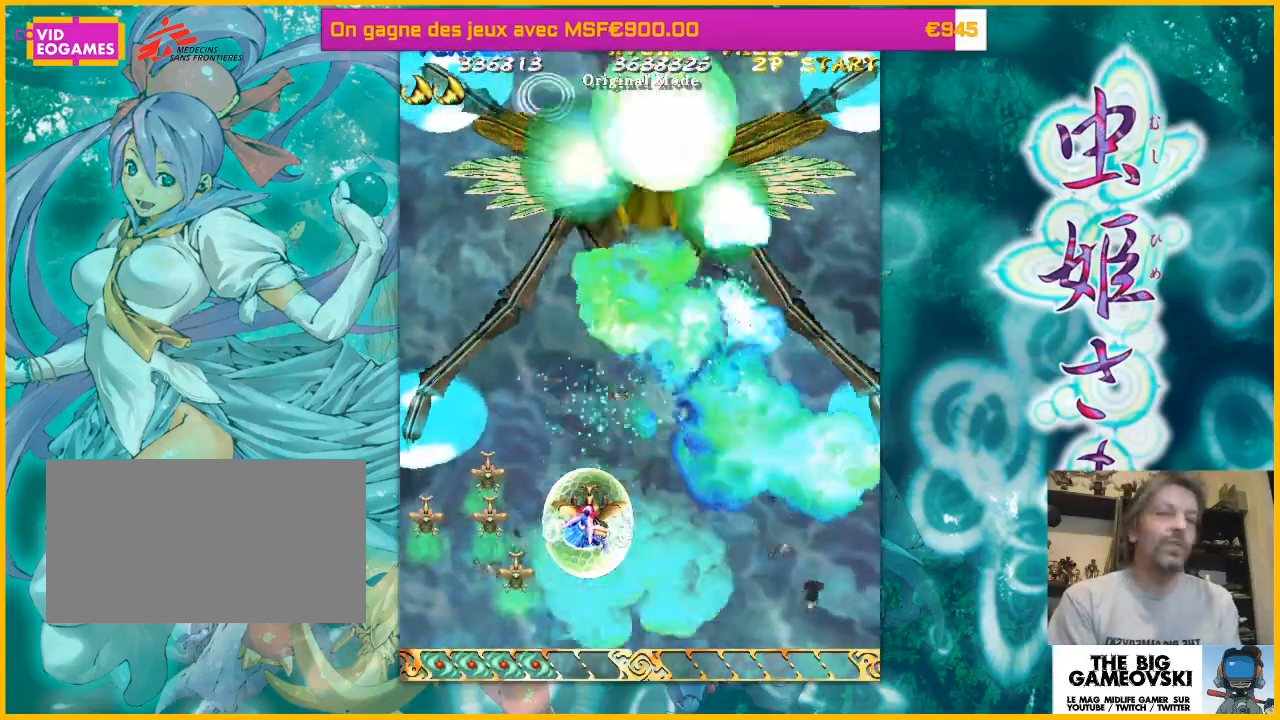
{"dt_ms": 500, "buttons": [], "left_stick": "center", "events": []}
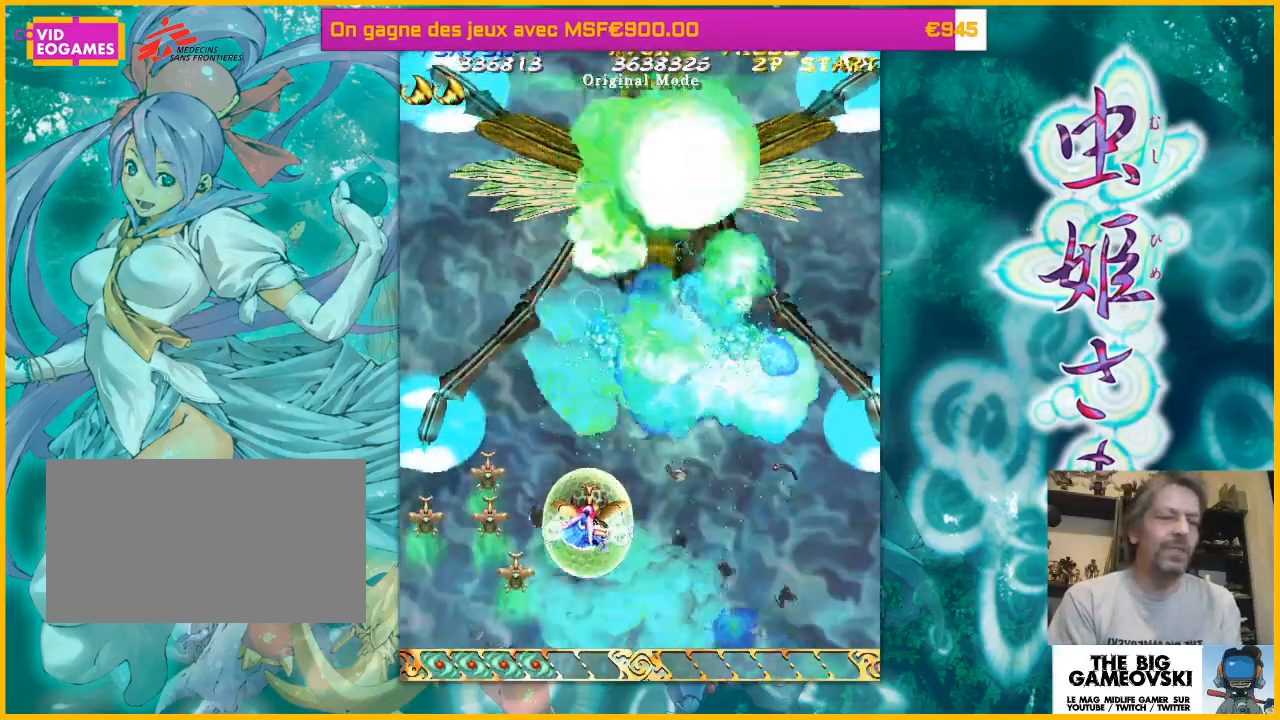
{"dt_ms": 500, "buttons": [], "left_stick": "center", "events": []}
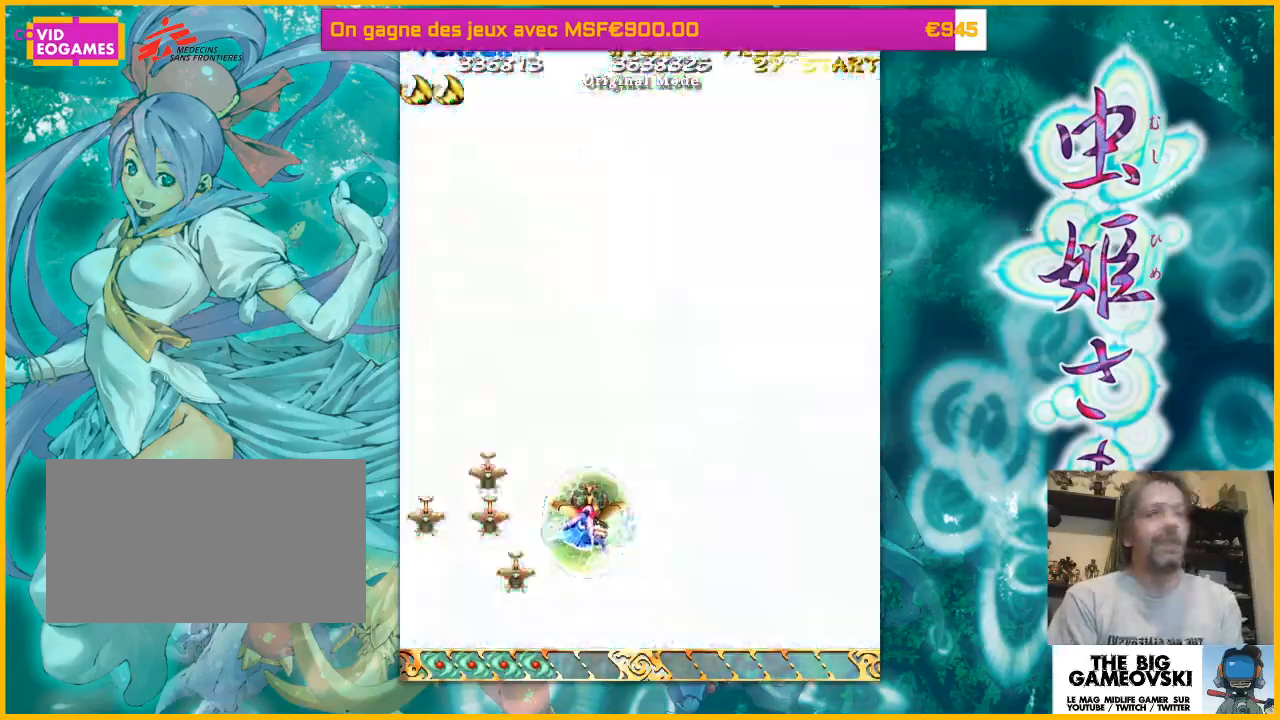
{"dt_ms": 500, "buttons": [], "left_stick": "center", "events": []}
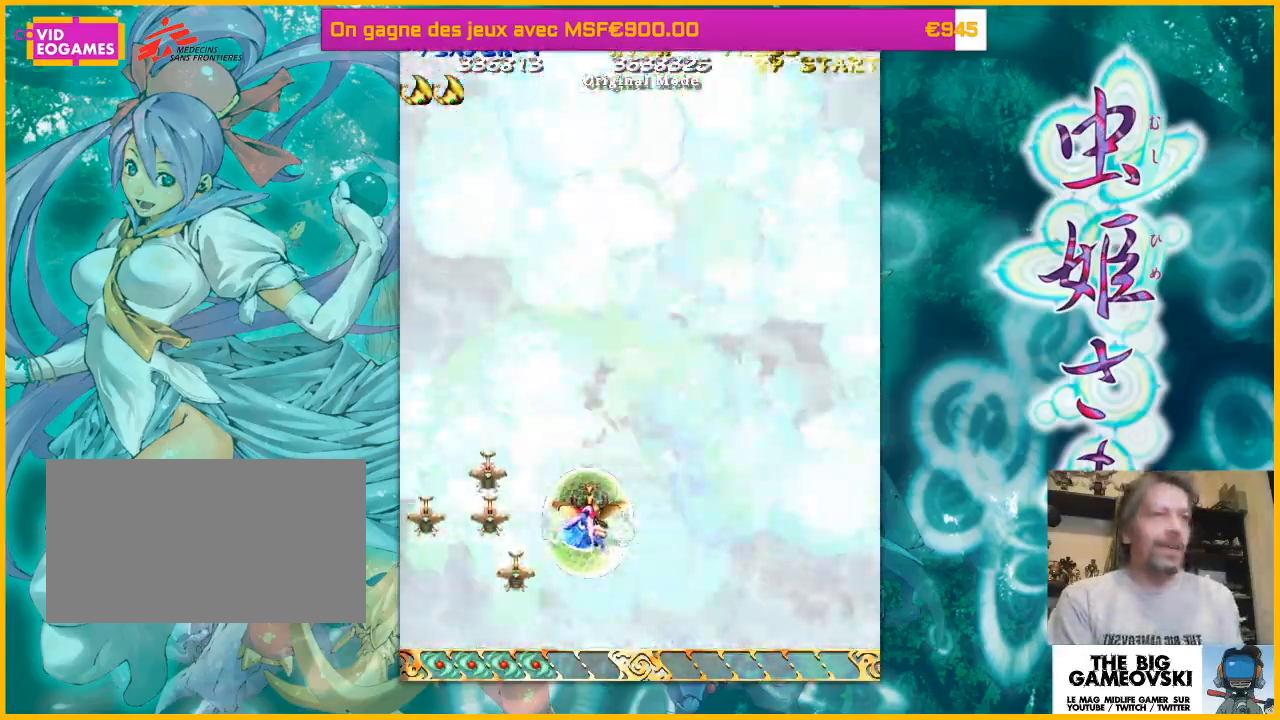
{"dt_ms": 500, "buttons": [], "left_stick": "right", "events": [[167, "left_stick", "up"], [367, "left_stick", "up-right"], [467, "left_stick", "right"]]}
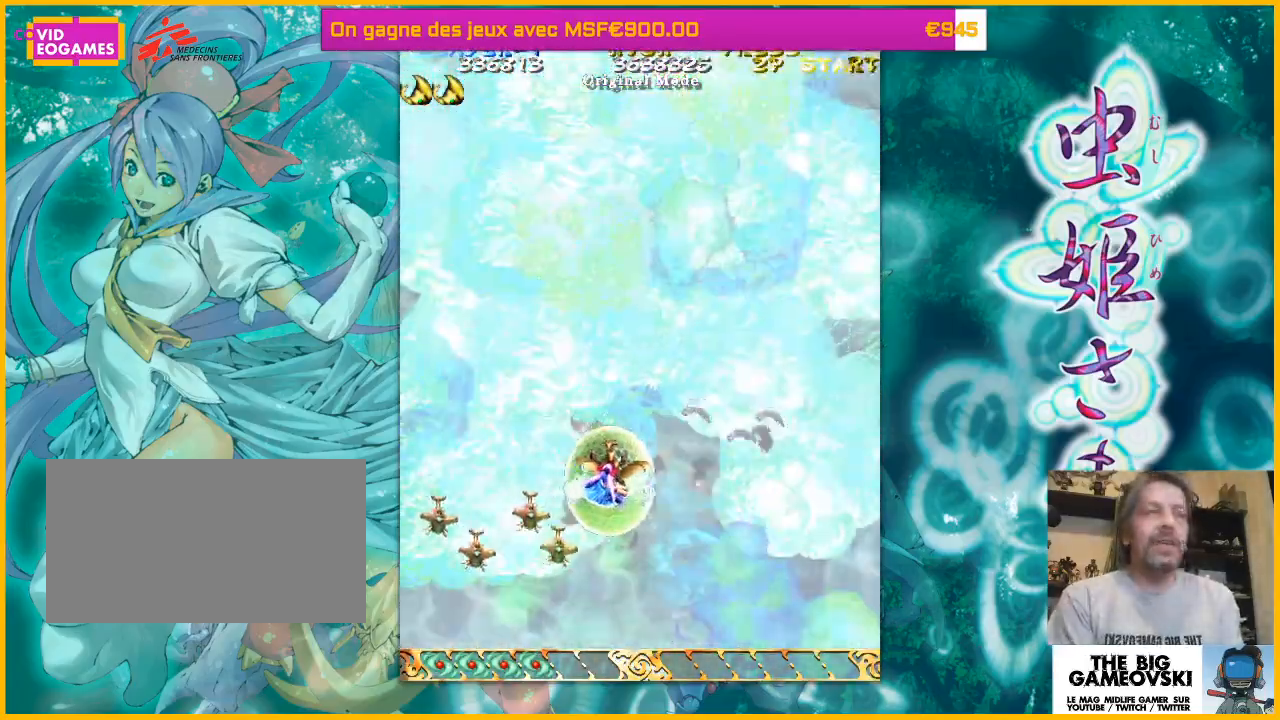
{"dt_ms": 500, "buttons": [], "left_stick": "up-left", "events": [[200, "left_stick", "up-right"], [467, "left_stick", "up-left"]]}
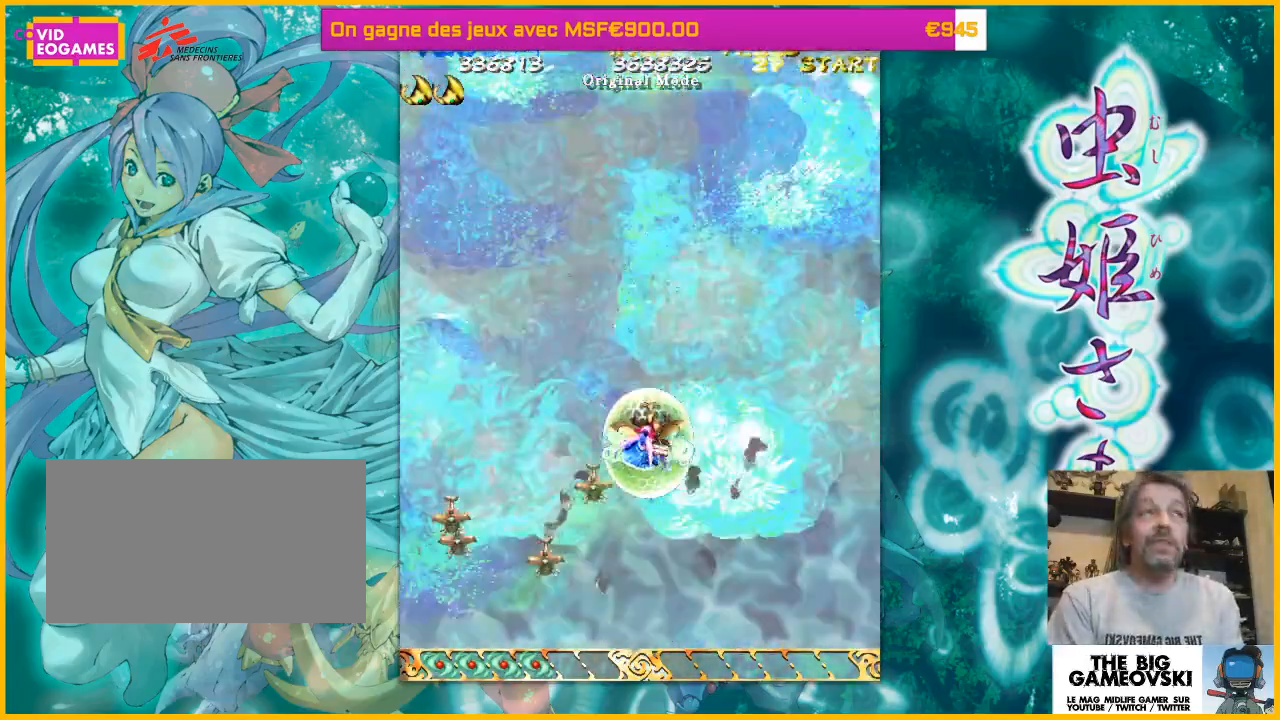
{"dt_ms": 500, "buttons": [], "left_stick": "down-left", "events": [[133, "left_stick", "left"], [467, "left_stick", "down-left"]]}
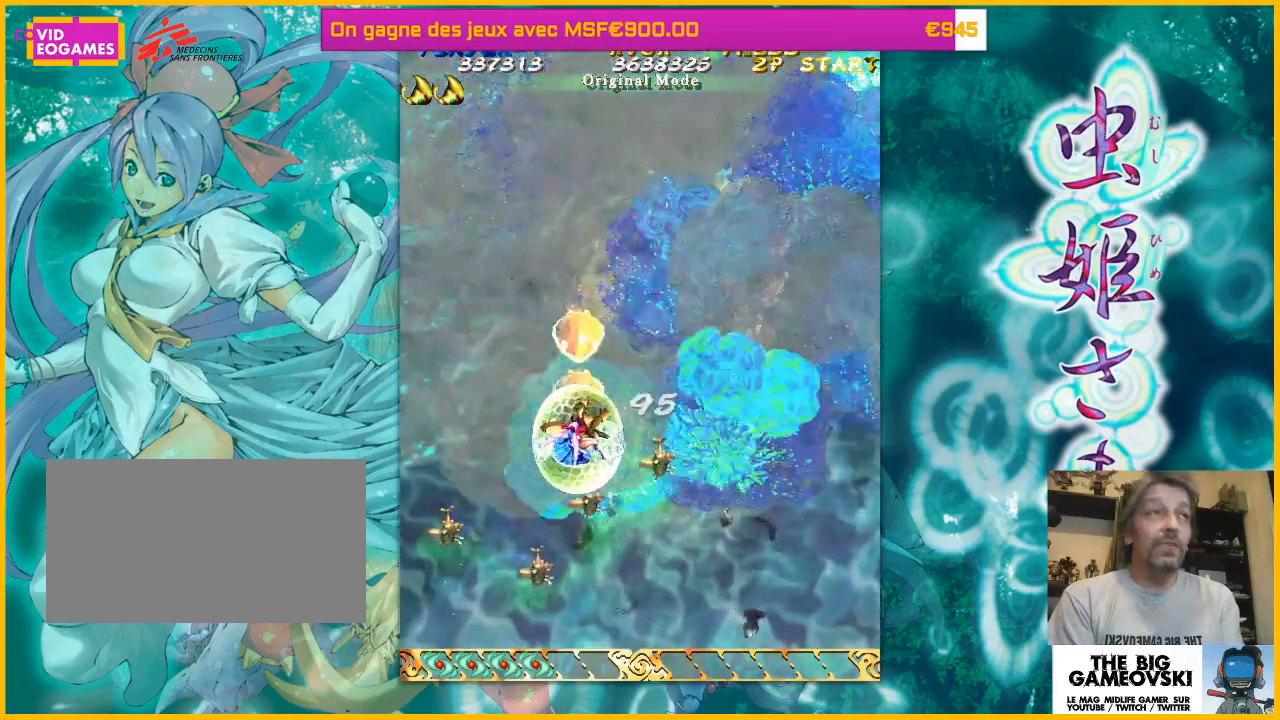
{"dt_ms": 500, "buttons": [], "left_stick": "up-right", "events": [[100, "left_stick", "down-right"], [200, "left_stick", "up-left"], [367, "left_stick", "up"], [467, "left_stick", "up-right"]]}
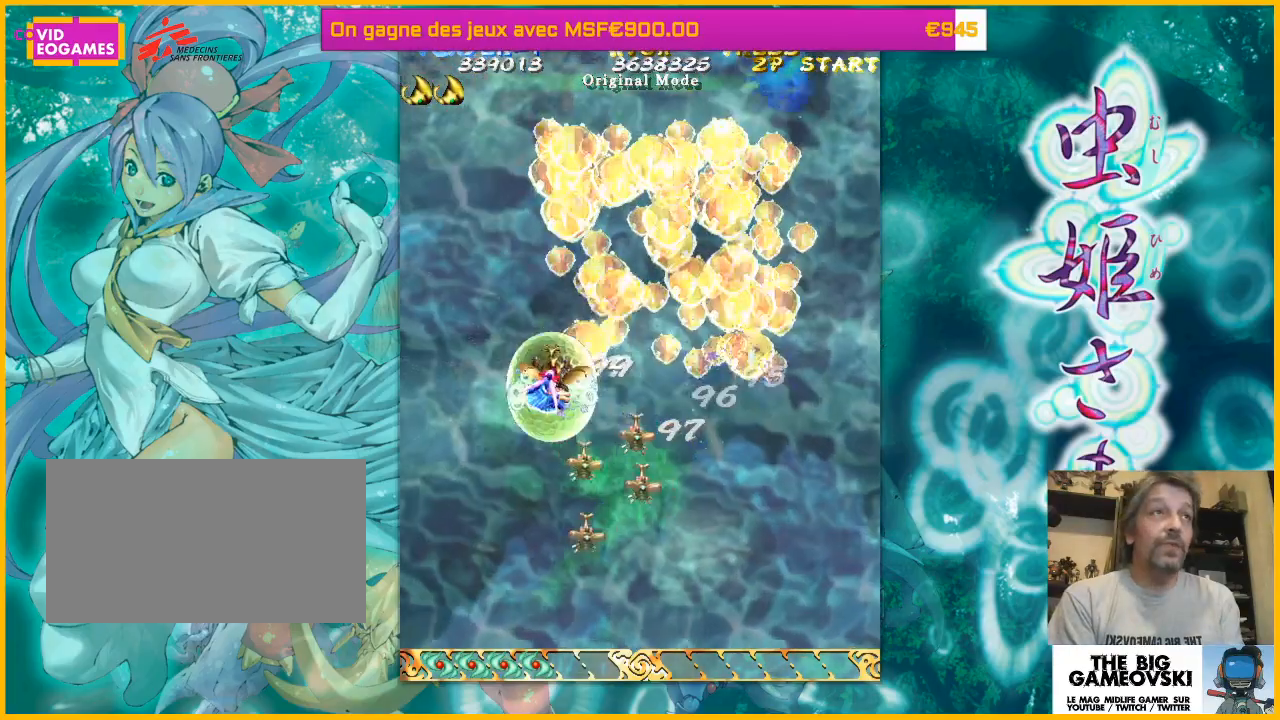
{"dt_ms": 500, "buttons": [], "left_stick": "up-right", "events": [[167, "left_stick", "right"], [500, "left_stick", "up-right"]]}
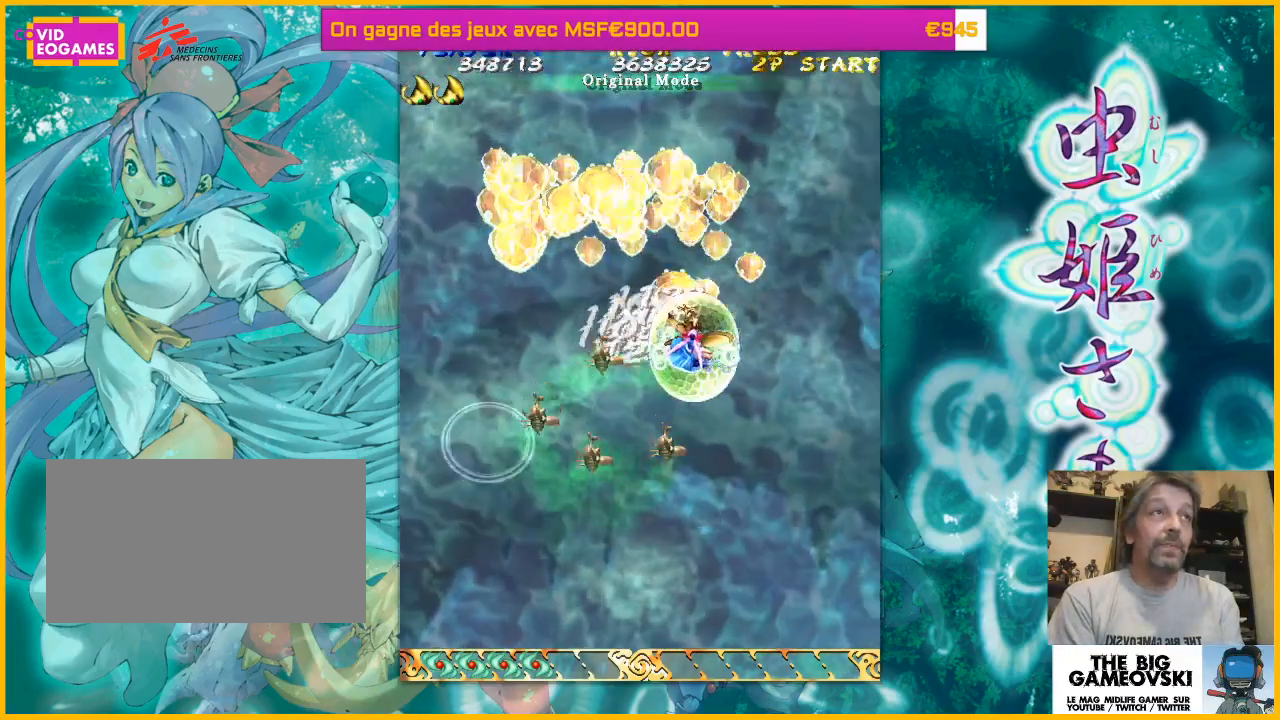
{"dt_ms": 500, "buttons": [], "left_stick": "left", "events": [[100, "left_stick", "up"], [333, "left_stick", "up-left"], [433, "left_stick", "left"]]}
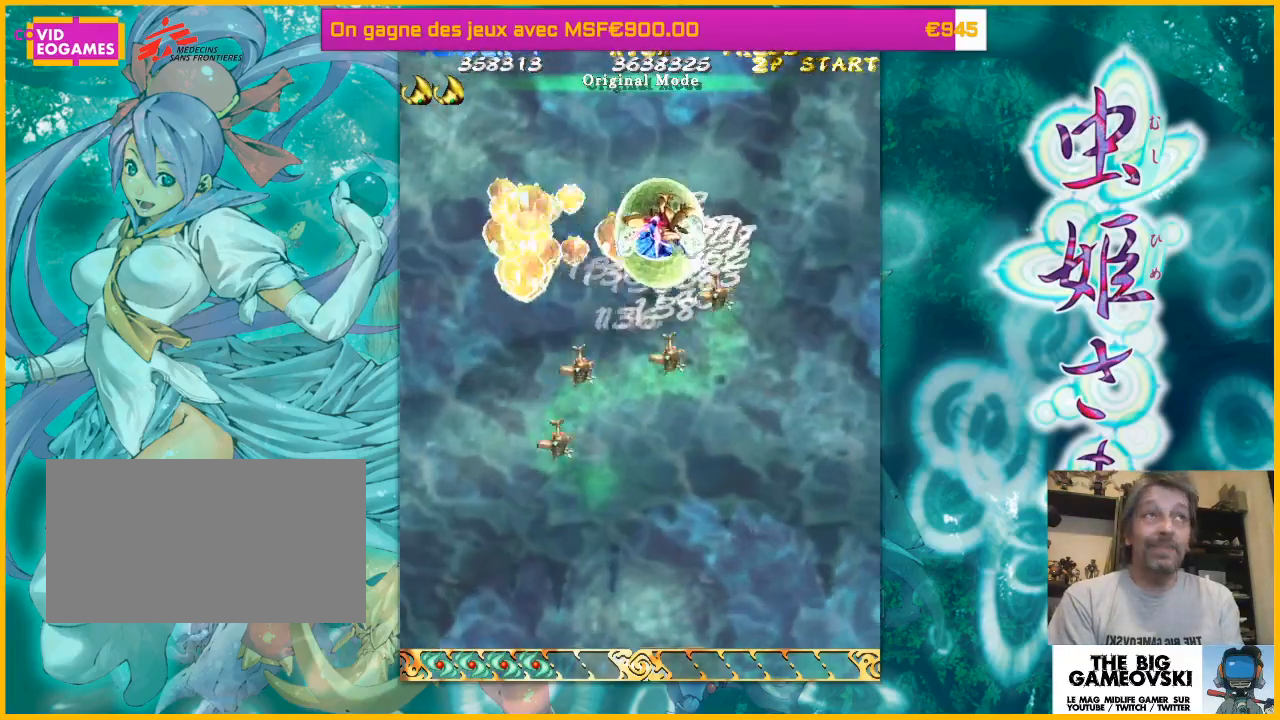
{"dt_ms": 500, "buttons": [], "left_stick": "down-left", "events": [[33, "left_stick", "down-left"], [267, "left_stick", "left"], [400, "left_stick", "down-left"]]}
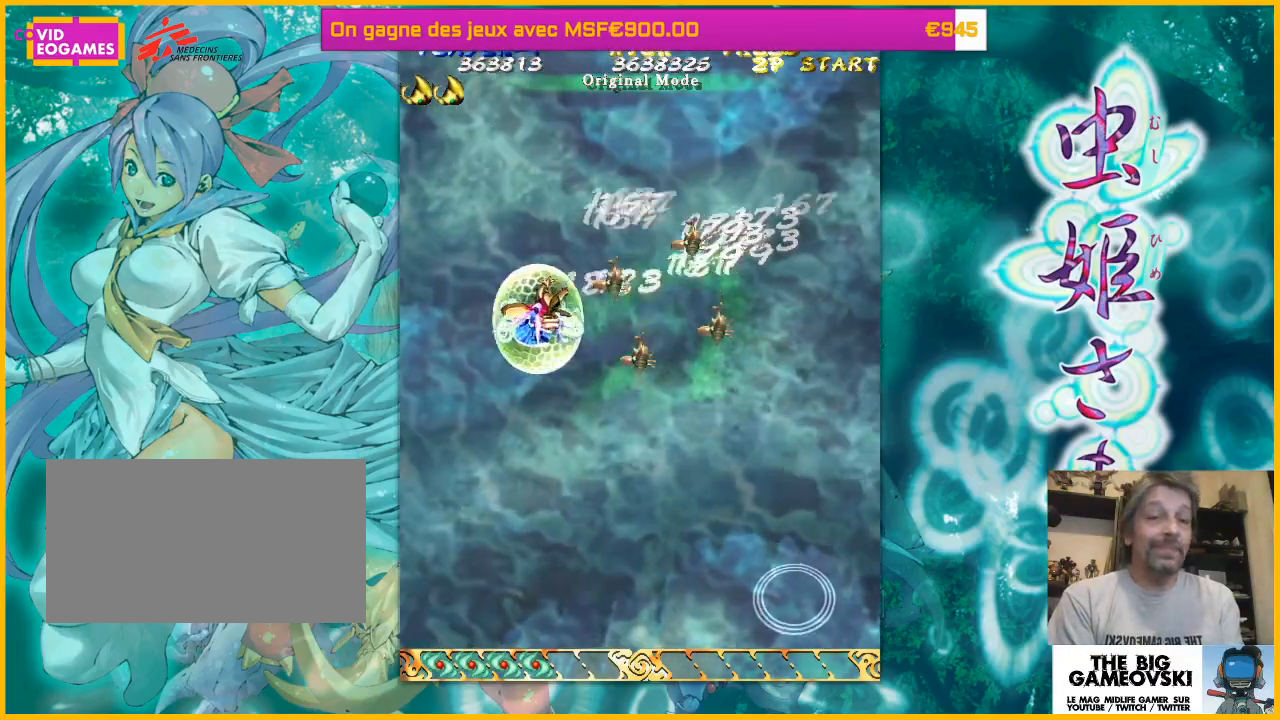
{"dt_ms": 500, "buttons": [], "left_stick": "down-right", "events": [[33, "left_stick", "down"], [300, "left_stick", "down-right"]]}
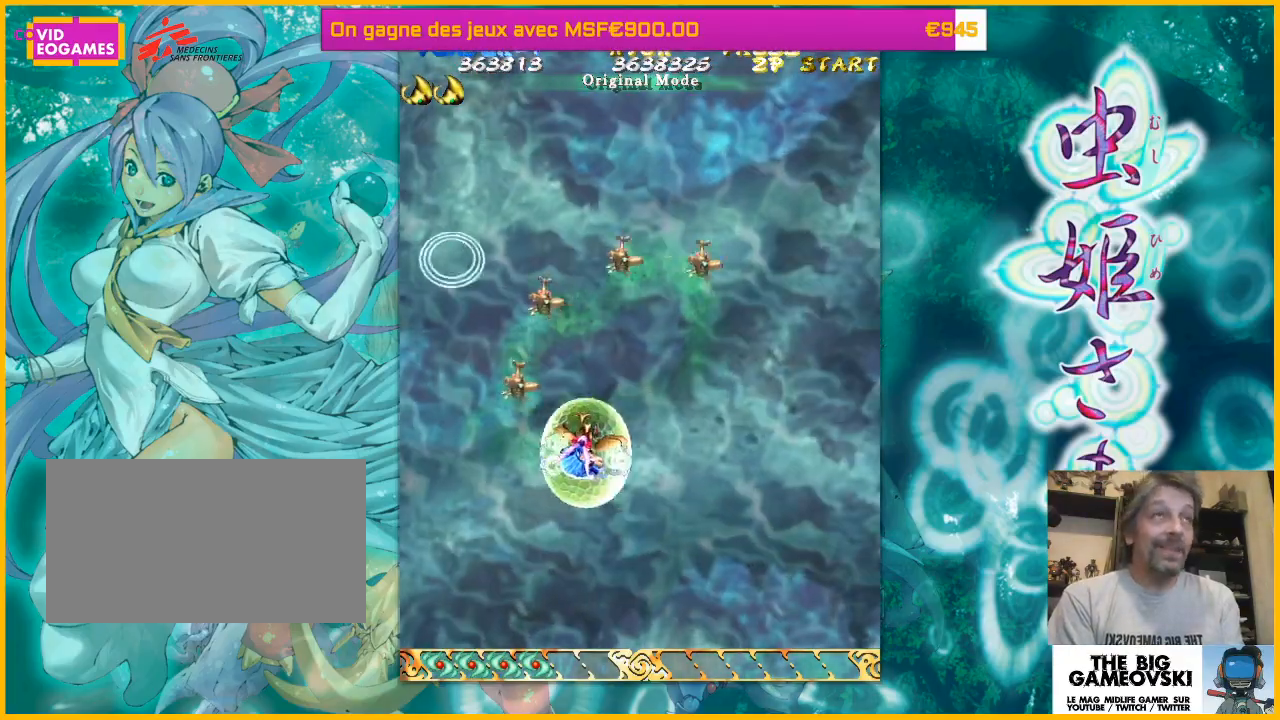
{"dt_ms": 500, "buttons": [], "left_stick": "up-right", "events": [[467, "left_stick", "up-right"]]}
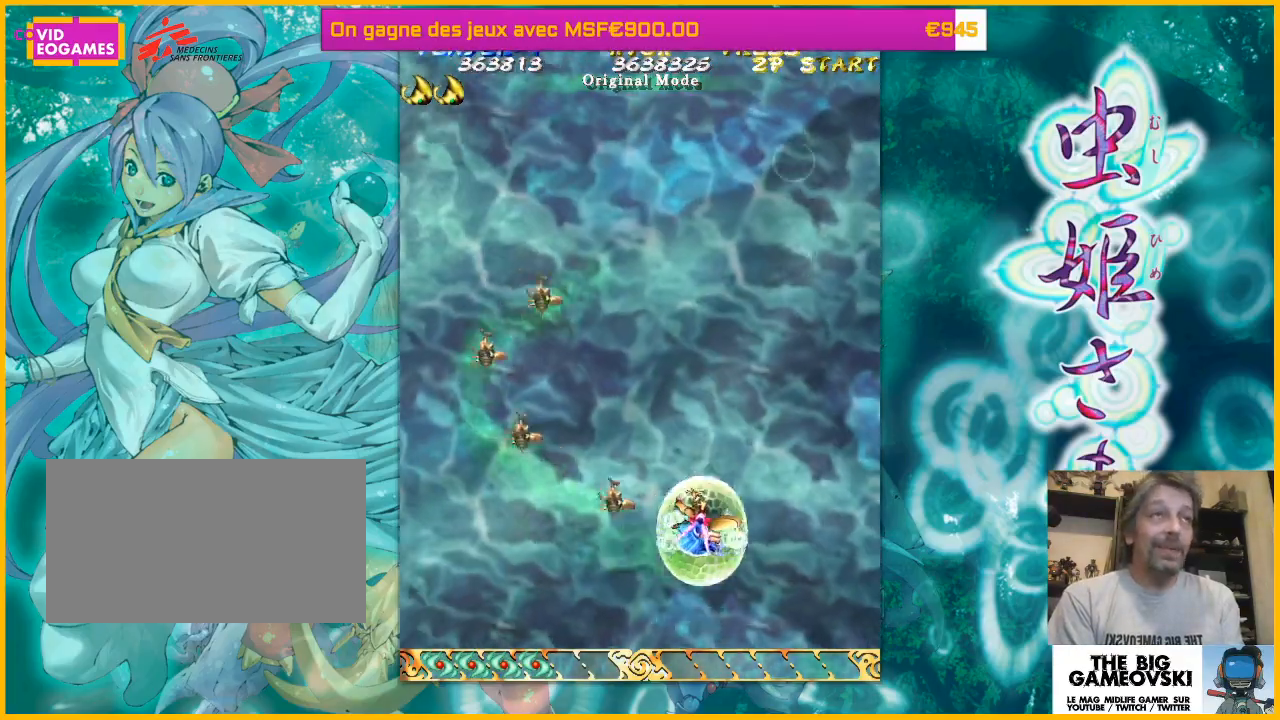
{"dt_ms": 500, "buttons": [], "left_stick": "left", "events": [[133, "left_stick", "up"], [233, "left_stick", "up-left"], [433, "left_stick", "left"]]}
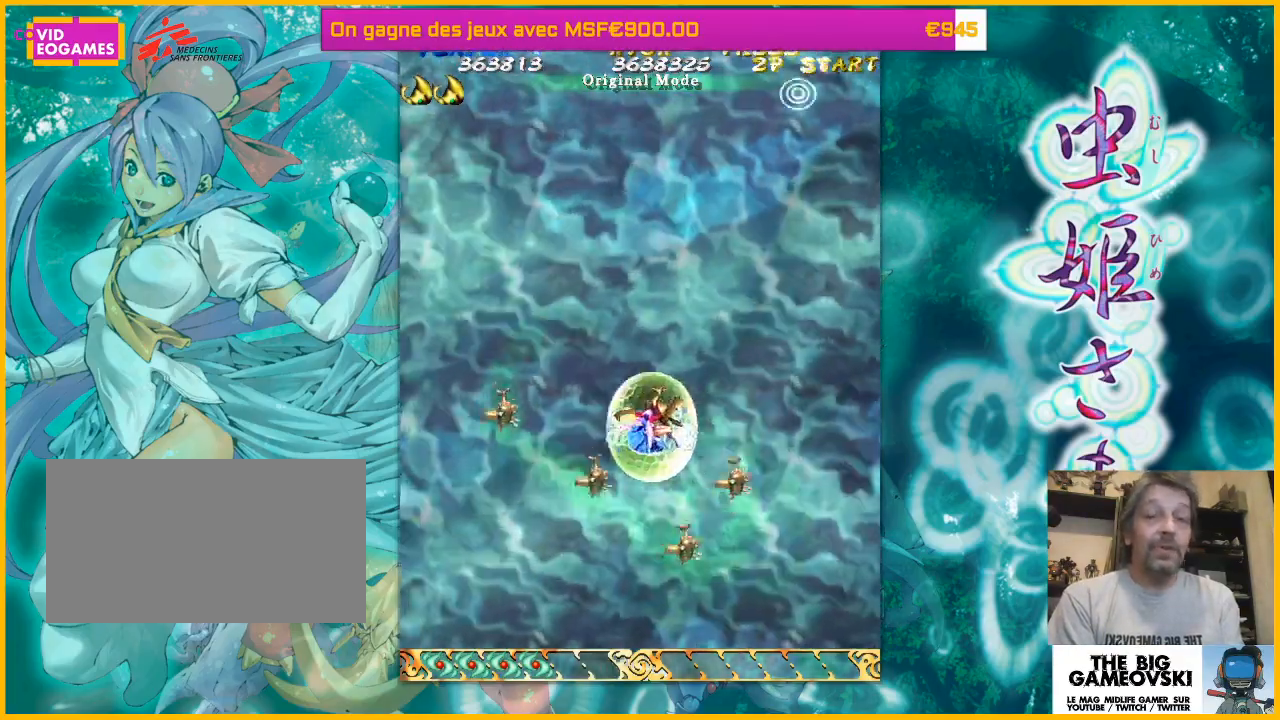
{"dt_ms": 500, "buttons": [], "left_stick": "down-right", "events": [[100, "left_stick", "down-left"], [400, "left_stick", "down"], [500, "left_stick", "down-right"]]}
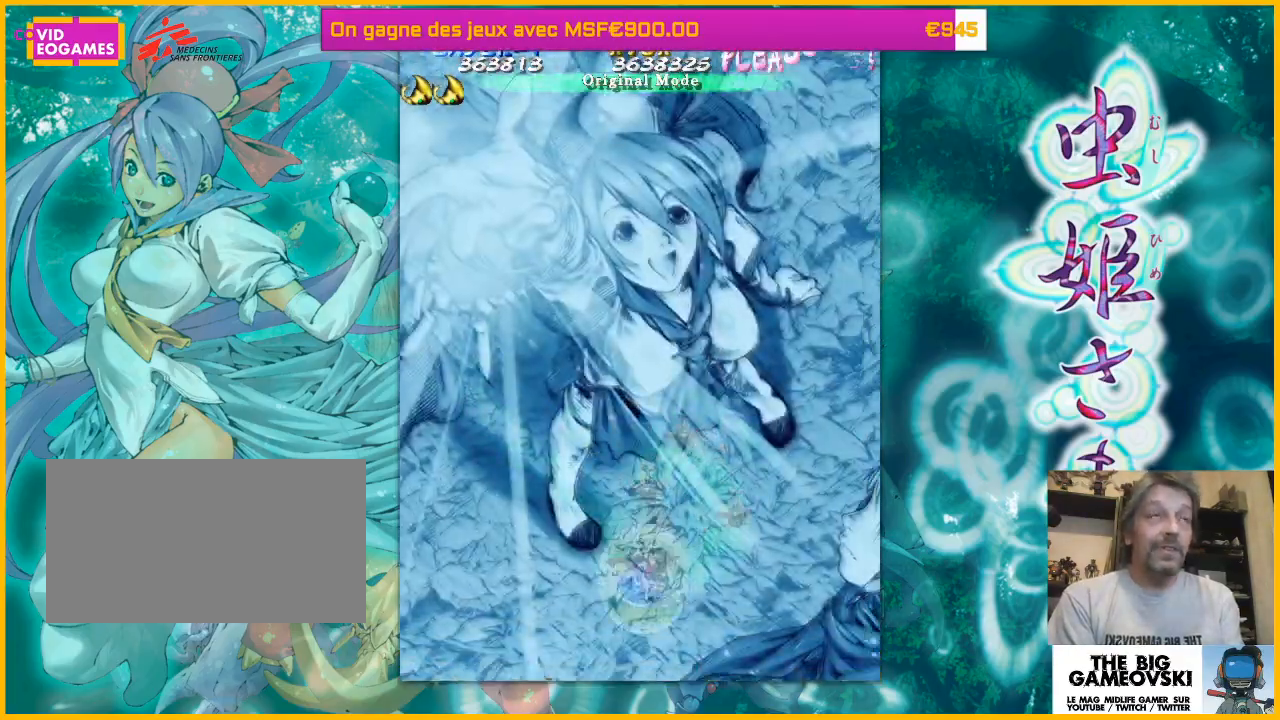
{"dt_ms": 500, "buttons": [], "left_stick": "center", "events": [[133, "left_stick", "up-right"], [200, "left_stick", "up-left"], [333, "left_stick", "down-left"], [433, "left_stick", "center"]]}